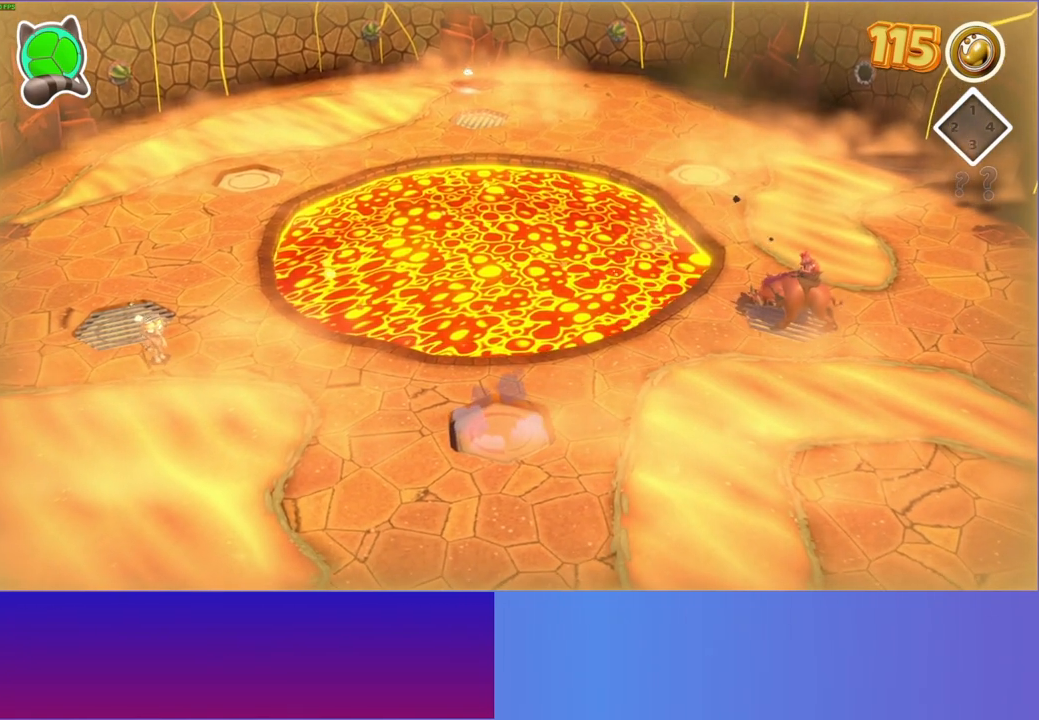
Gameplay with a controller (Xbox layout); each line is a JSON object with the inputs held at the frame after it. "events" lists button and stick changes between this image and that frame as [ms after this image, input, new state], when the widget could be followed in between. Not read: R3.
{"buttons": [], "left_stick": "center", "right_stick": "center", "events": [[200, "left_stick", "center"]]}
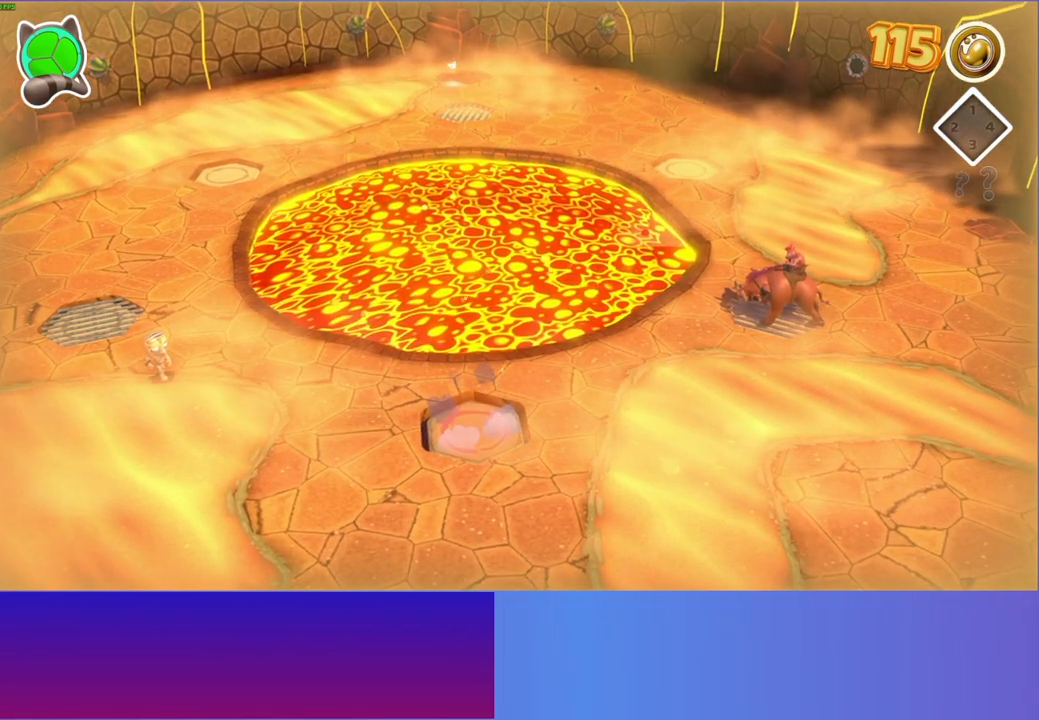
{"buttons": [], "left_stick": "center", "right_stick": "center", "events": [[233, "left_stick", "down-right"], [417, "left_stick", "center"]]}
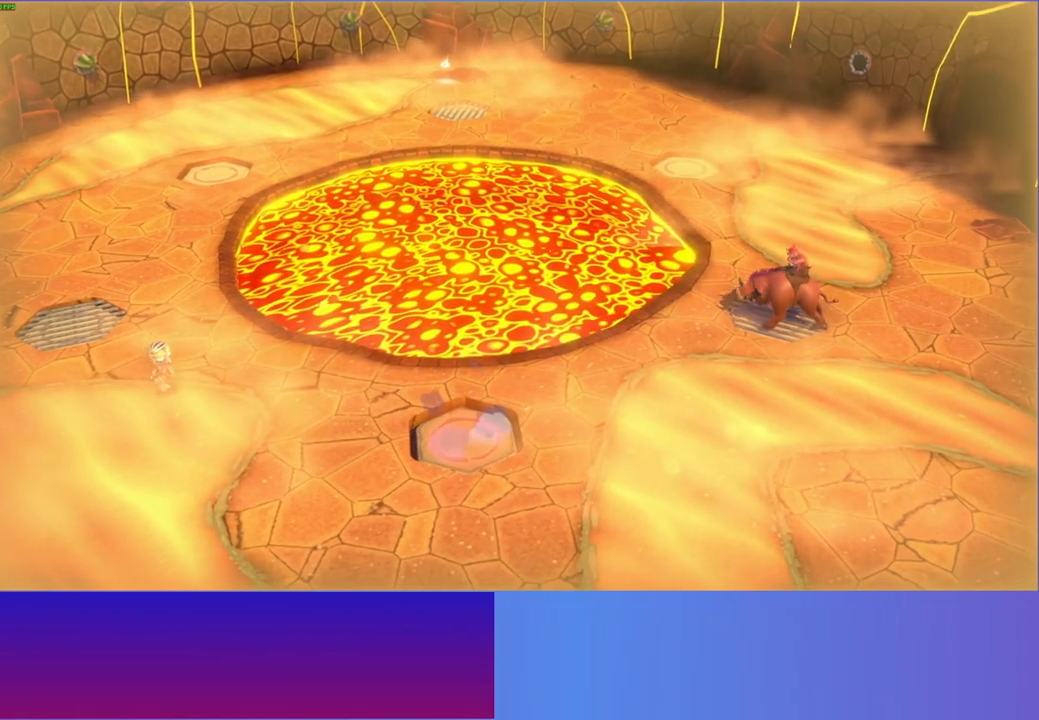
{"buttons": [], "left_stick": "center", "right_stick": "center", "events": []}
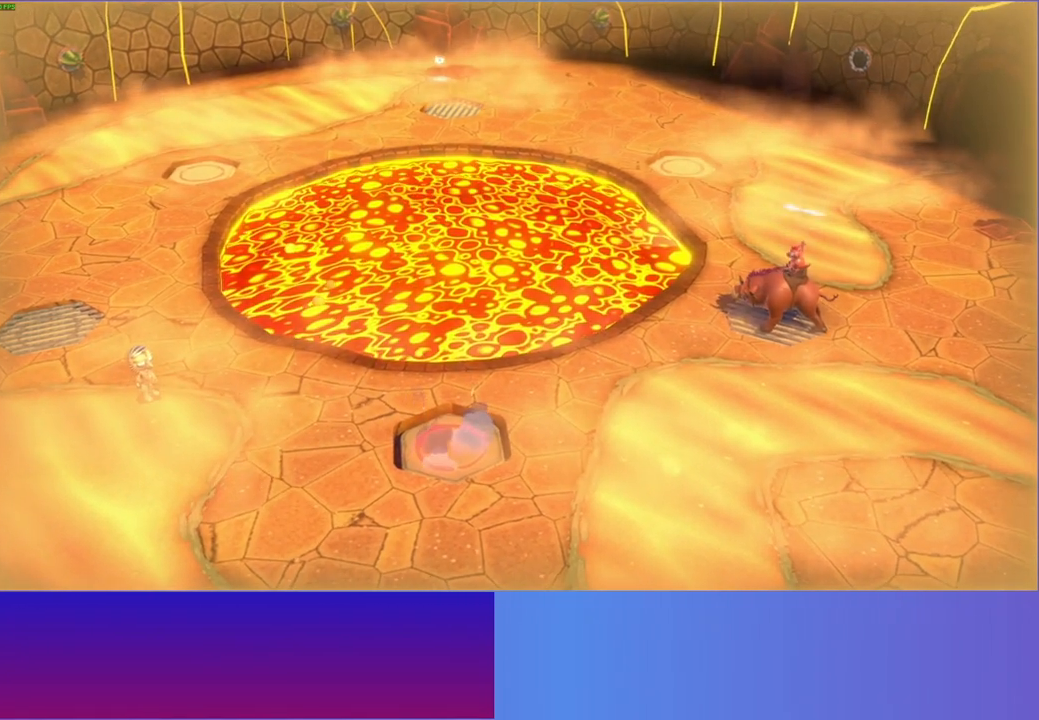
{"buttons": [], "left_stick": "center", "right_stick": "center", "events": [[83, "Y", "down"], [217, "Y", "up"]]}
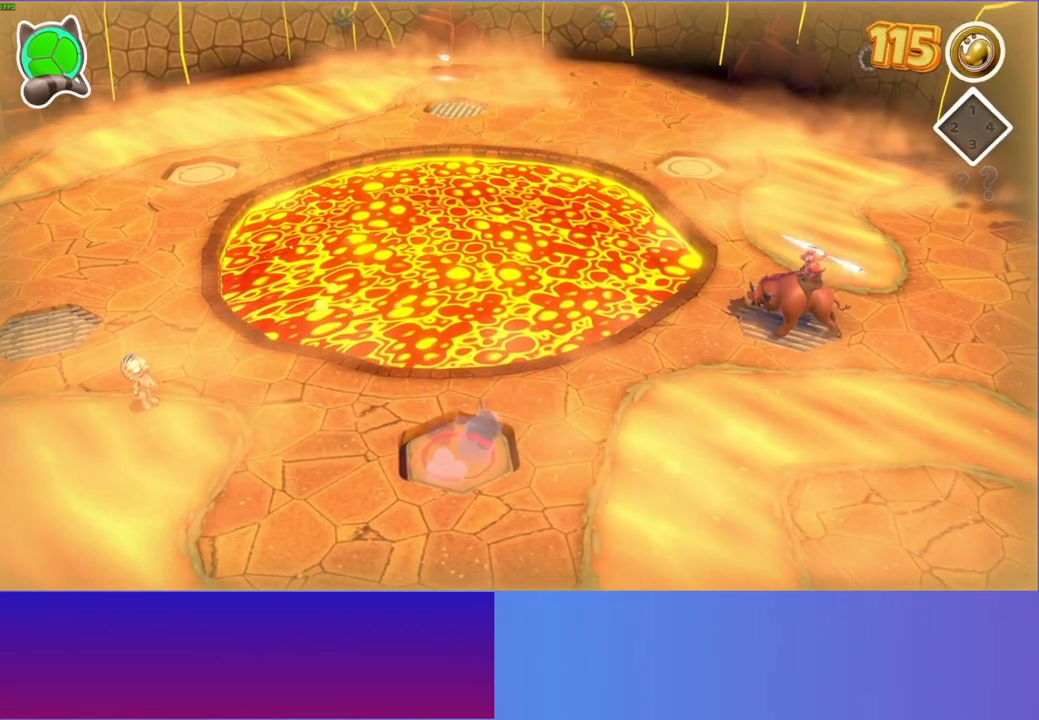
{"buttons": [], "left_stick": "center", "right_stick": "center", "events": []}
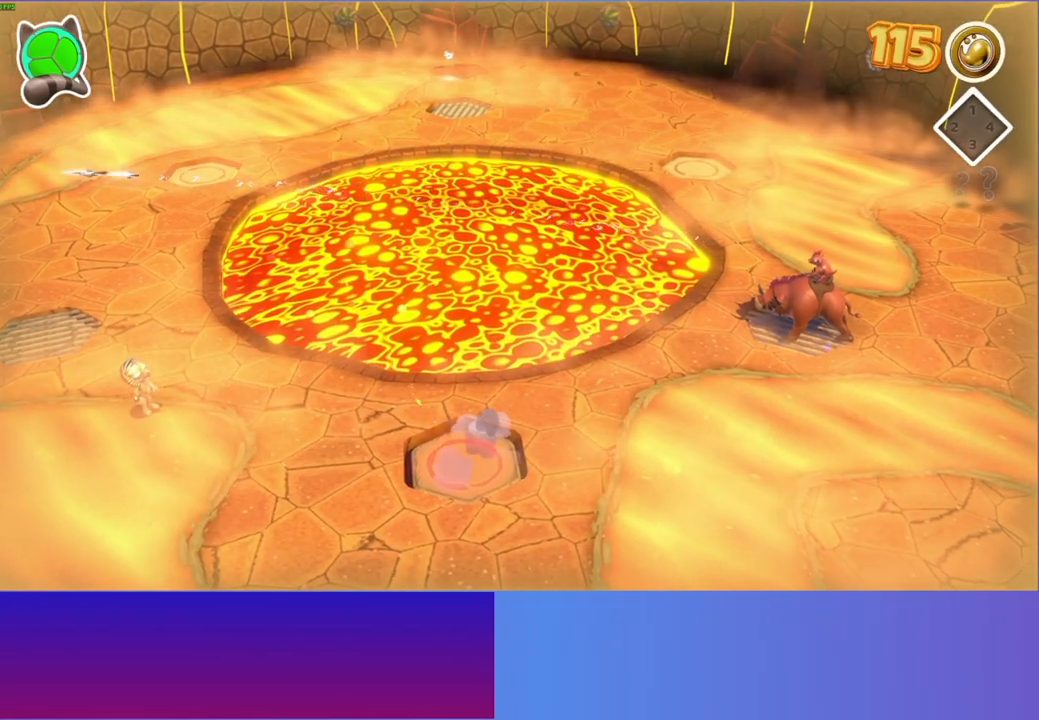
{"buttons": [], "left_stick": "center", "right_stick": "center", "events": []}
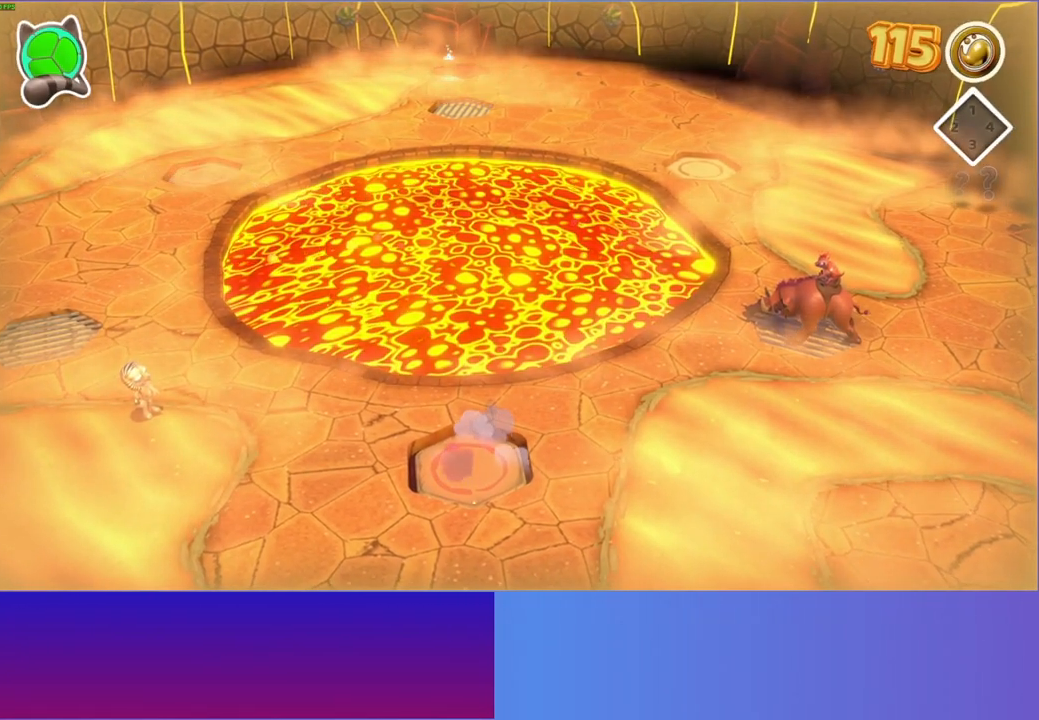
{"buttons": [], "left_stick": "right", "right_stick": "center", "events": [[83, "left_stick", "right"]]}
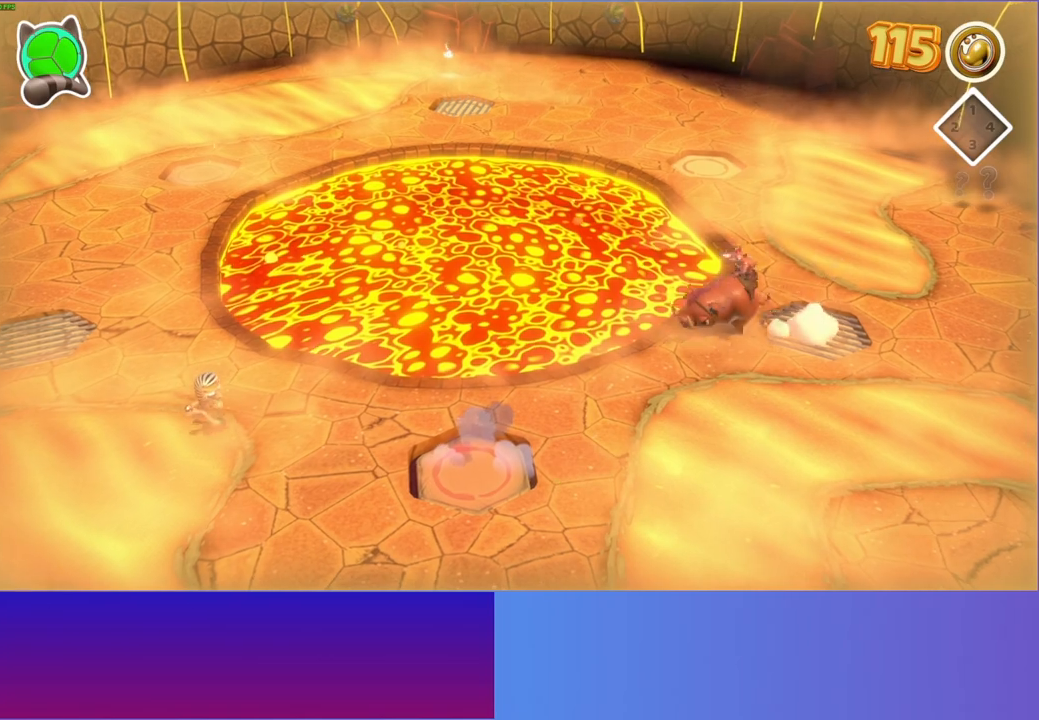
{"buttons": [], "left_stick": "right", "right_stick": "center", "events": []}
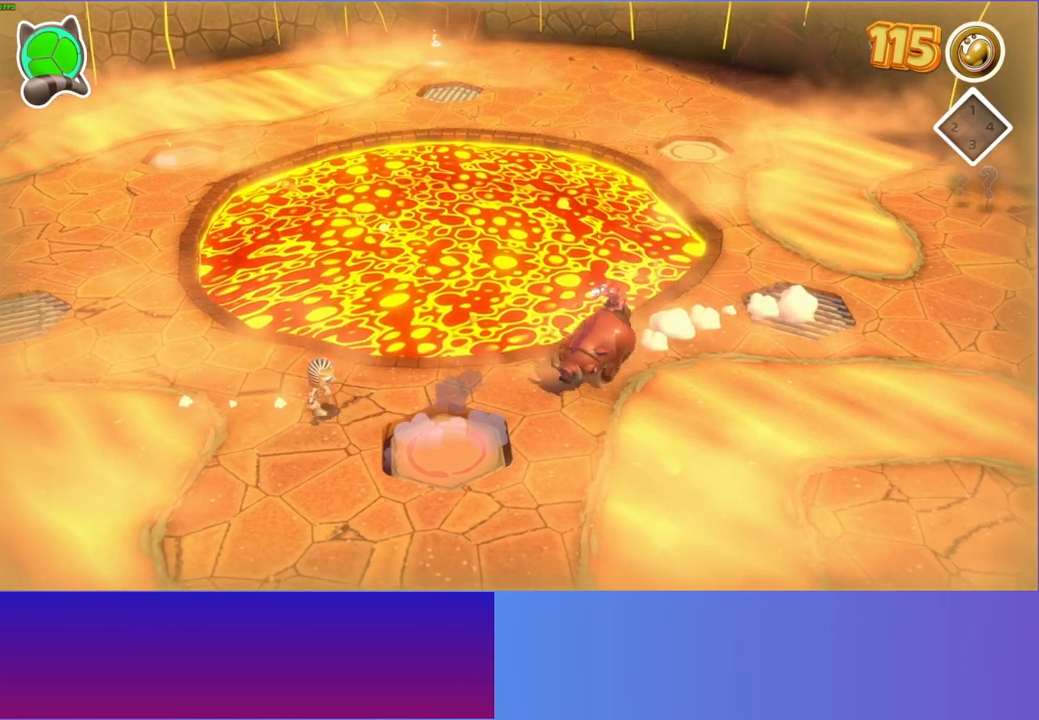
{"buttons": [], "left_stick": "right", "right_stick": "center", "events": [[133, "A", "down"], [450, "A", "up"]]}
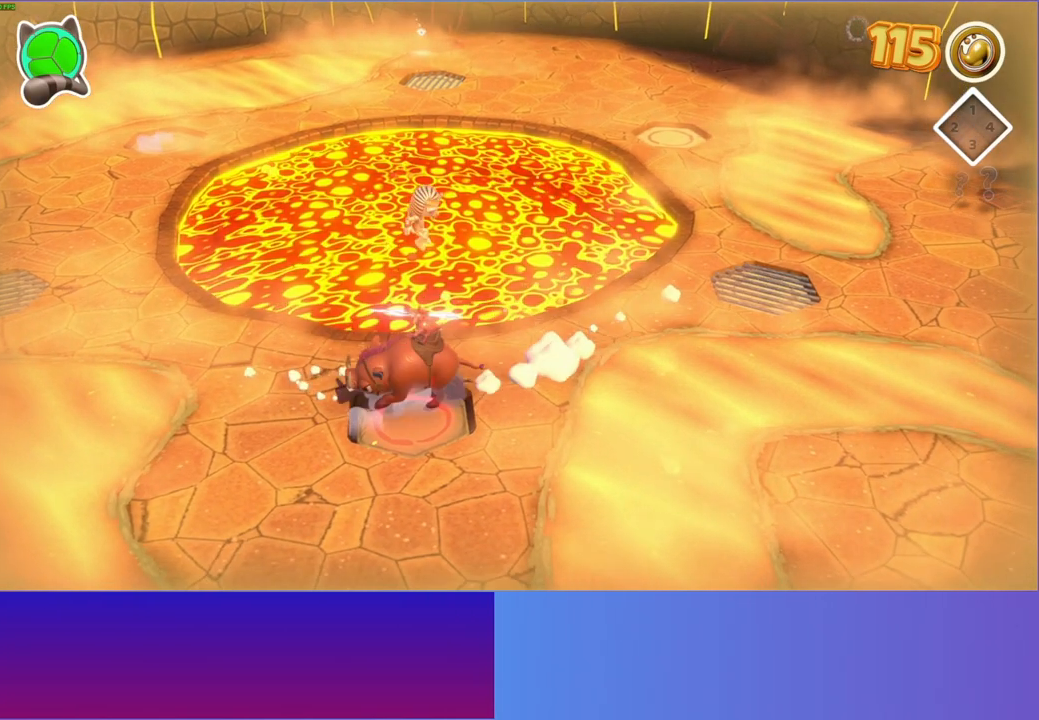
{"buttons": [], "left_stick": "up-right", "right_stick": "center", "events": [[117, "Y", "down"], [250, "Y", "up"], [467, "left_stick", "up-right"]]}
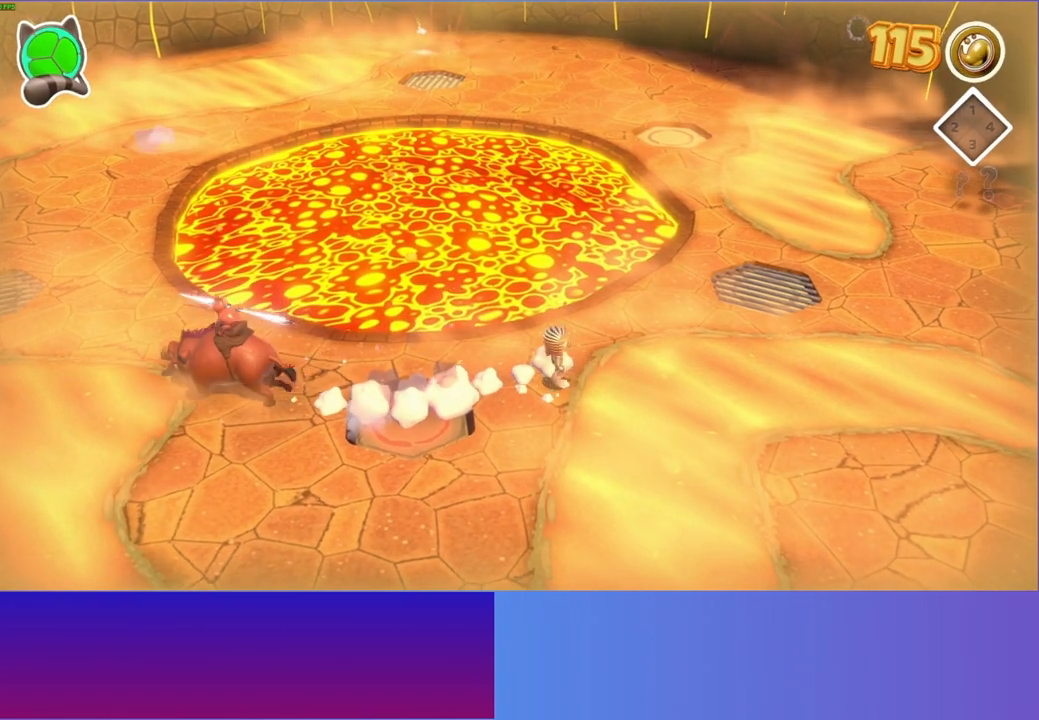
{"buttons": [], "left_stick": "up-right", "right_stick": "center", "events": []}
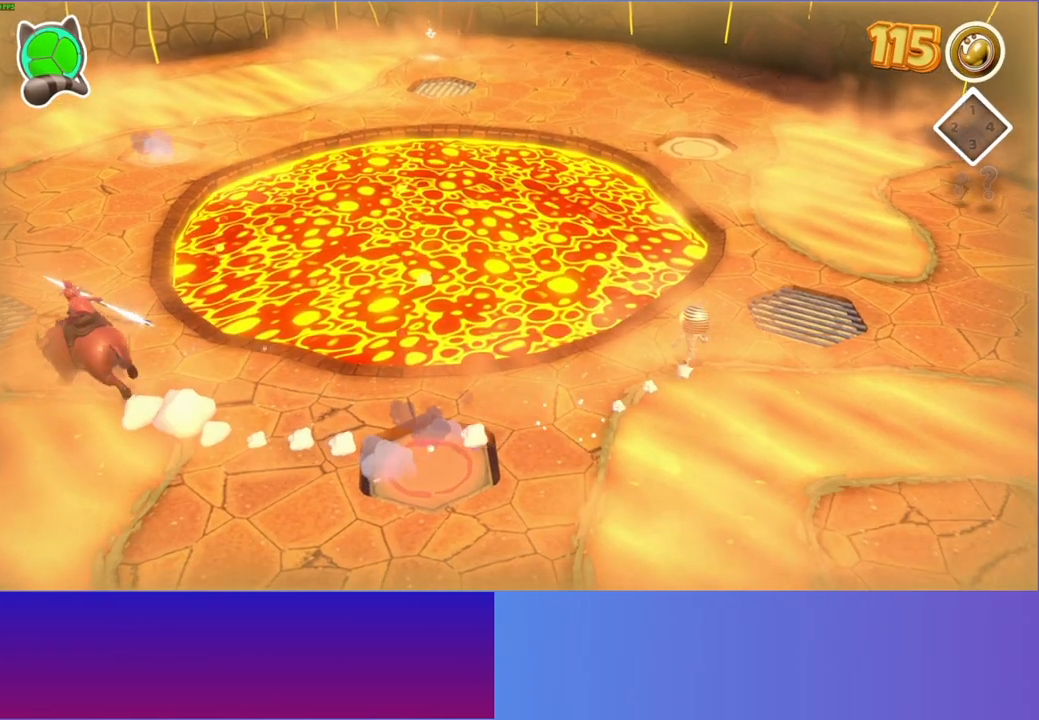
{"buttons": [], "left_stick": "up", "right_stick": "center", "events": [[467, "left_stick", "up"]]}
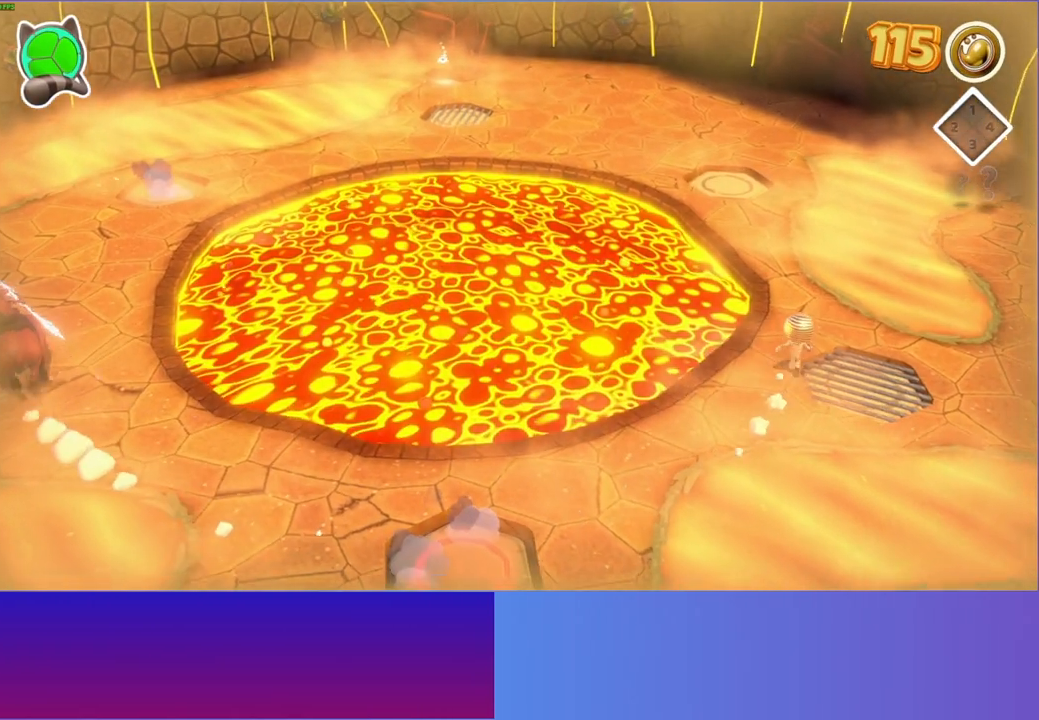
{"buttons": [], "left_stick": "up", "right_stick": "center", "events": []}
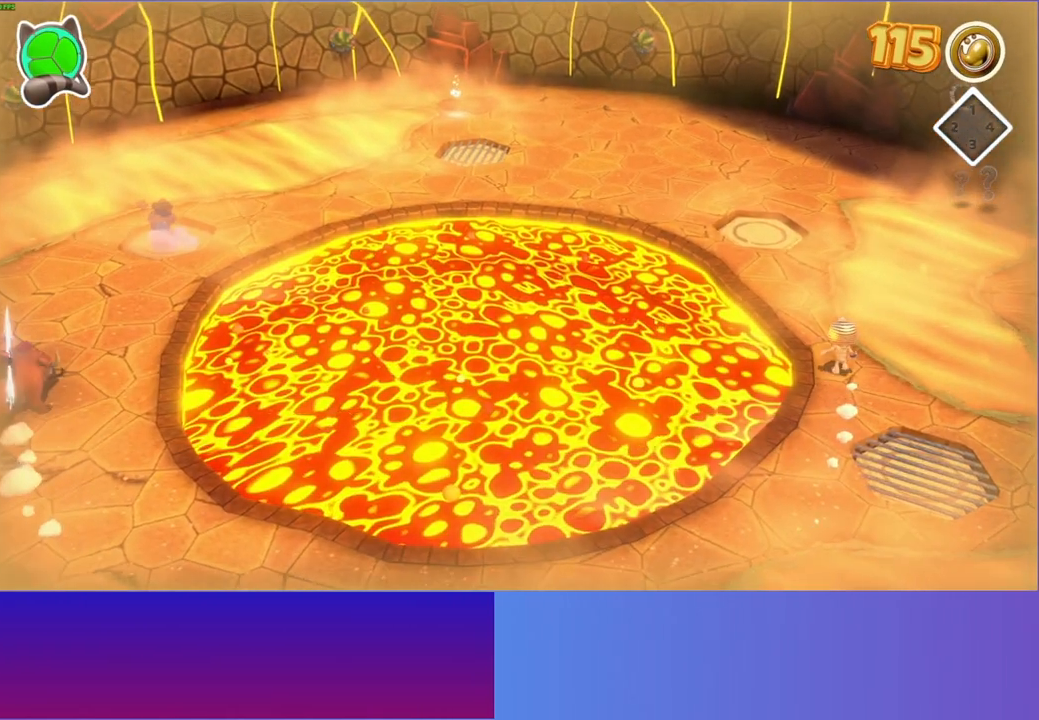
{"buttons": [], "left_stick": "down", "right_stick": "center", "events": [[167, "left_stick", "down"]]}
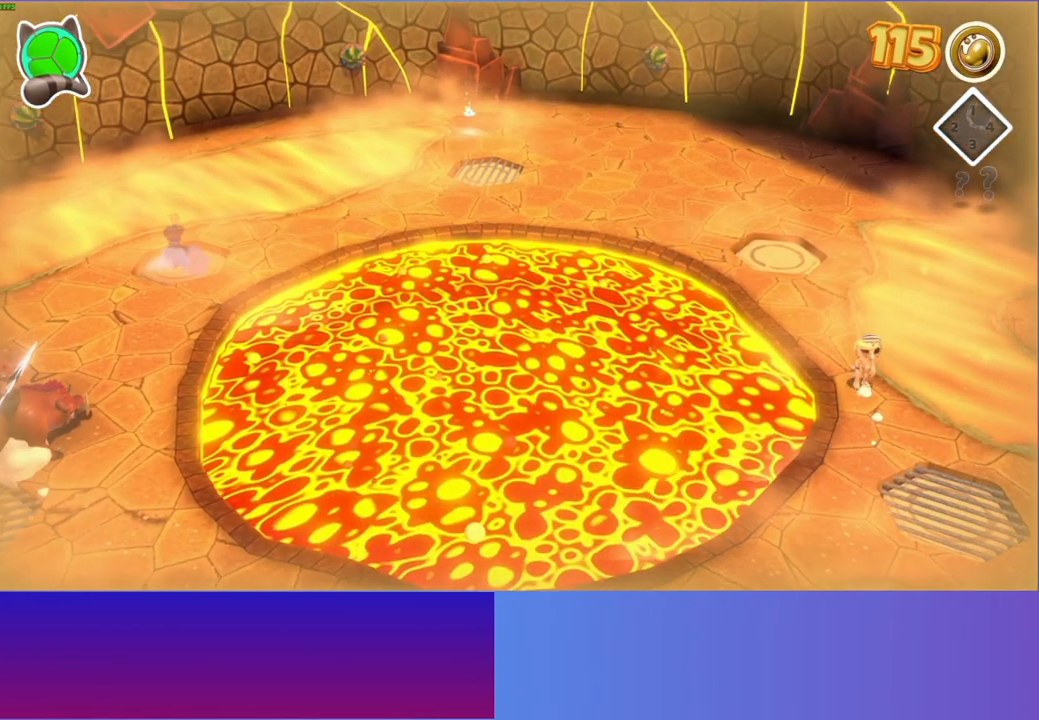
{"buttons": [], "left_stick": "down", "right_stick": "center", "events": []}
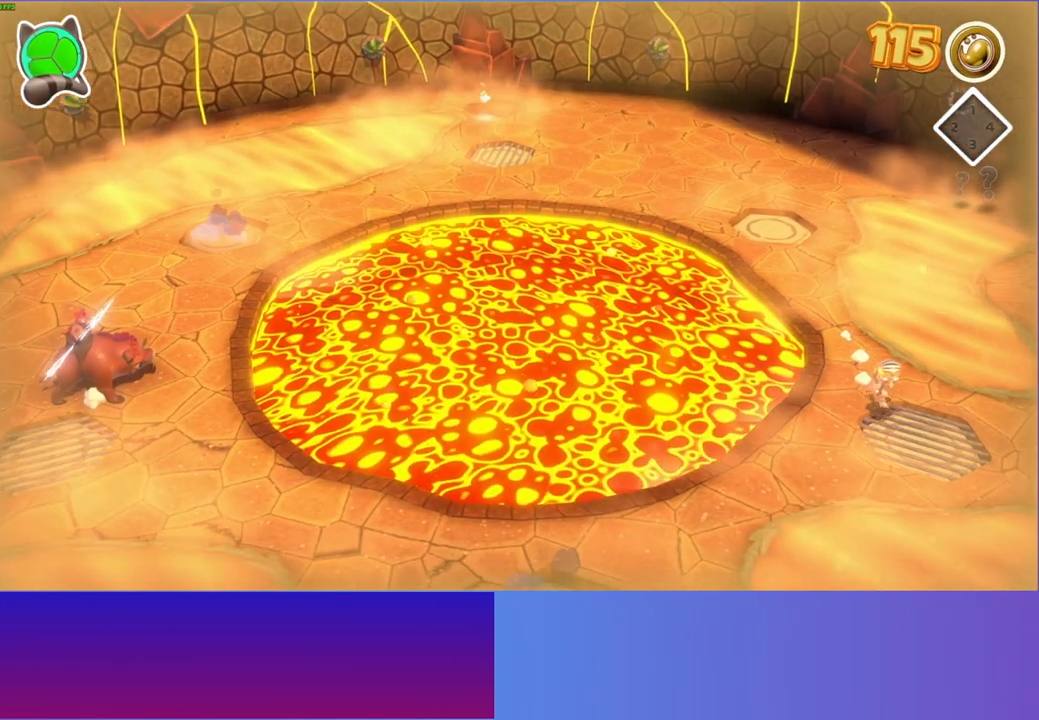
{"buttons": [], "left_stick": "down-left", "right_stick": "center", "events": [[150, "left_stick", "down-left"]]}
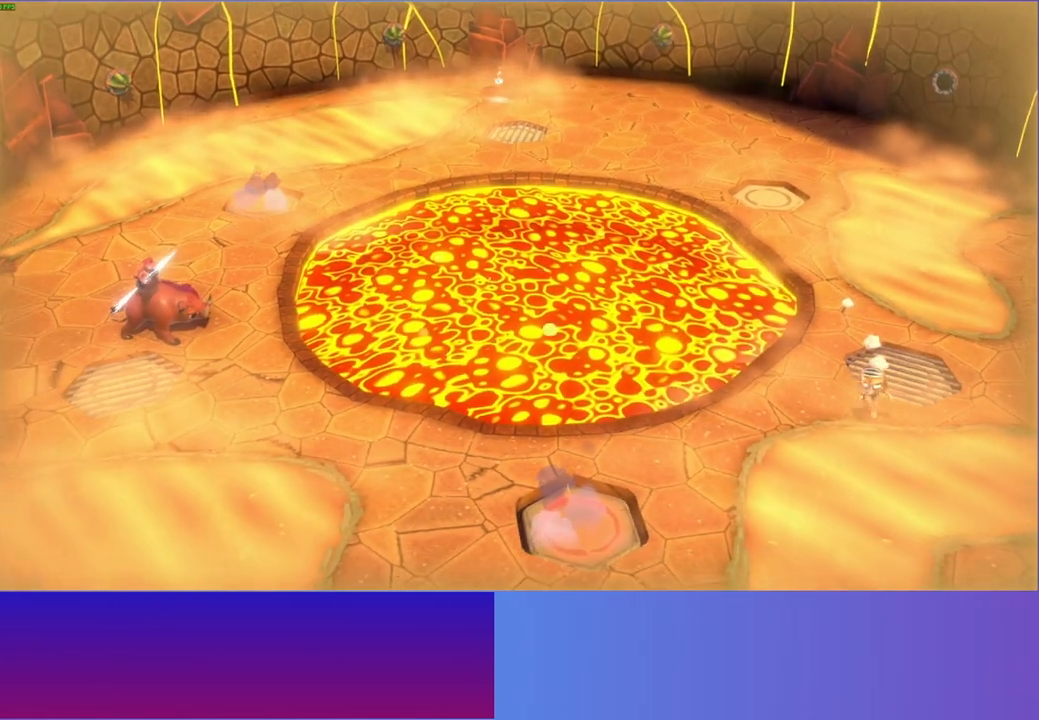
{"buttons": [], "left_stick": "right", "right_stick": "center", "events": [[333, "left_stick", "center"], [450, "left_stick", "right"]]}
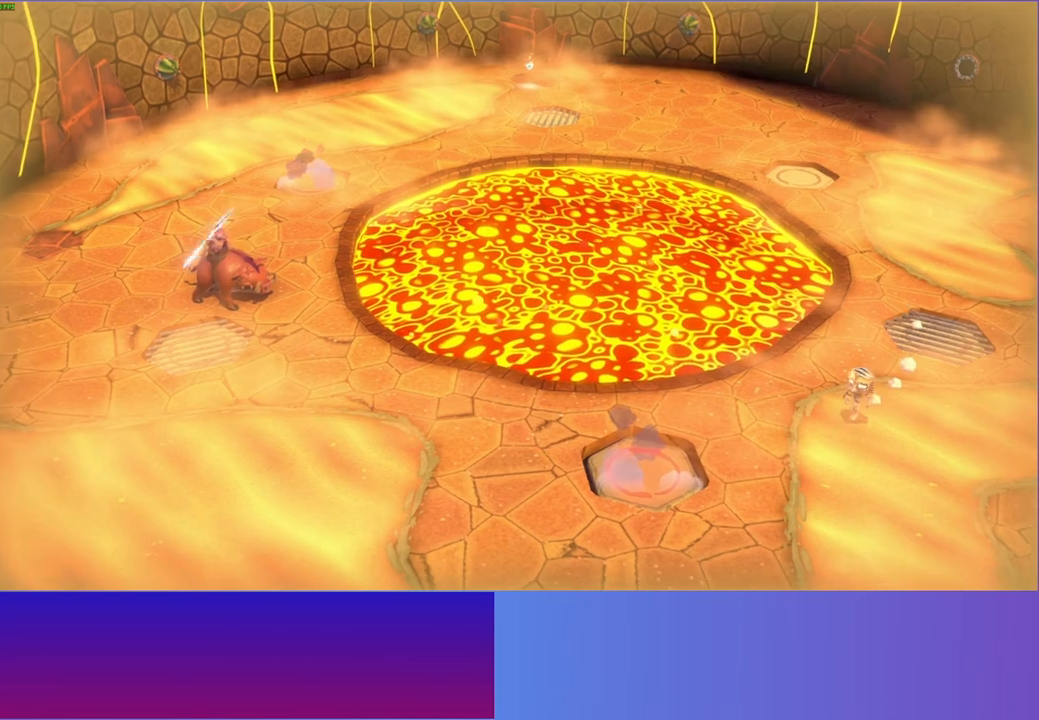
{"buttons": [], "left_stick": "left", "right_stick": "center", "events": [[200, "left_stick", "down-right"], [333, "left_stick", "down-left"], [417, "left_stick", "left"]]}
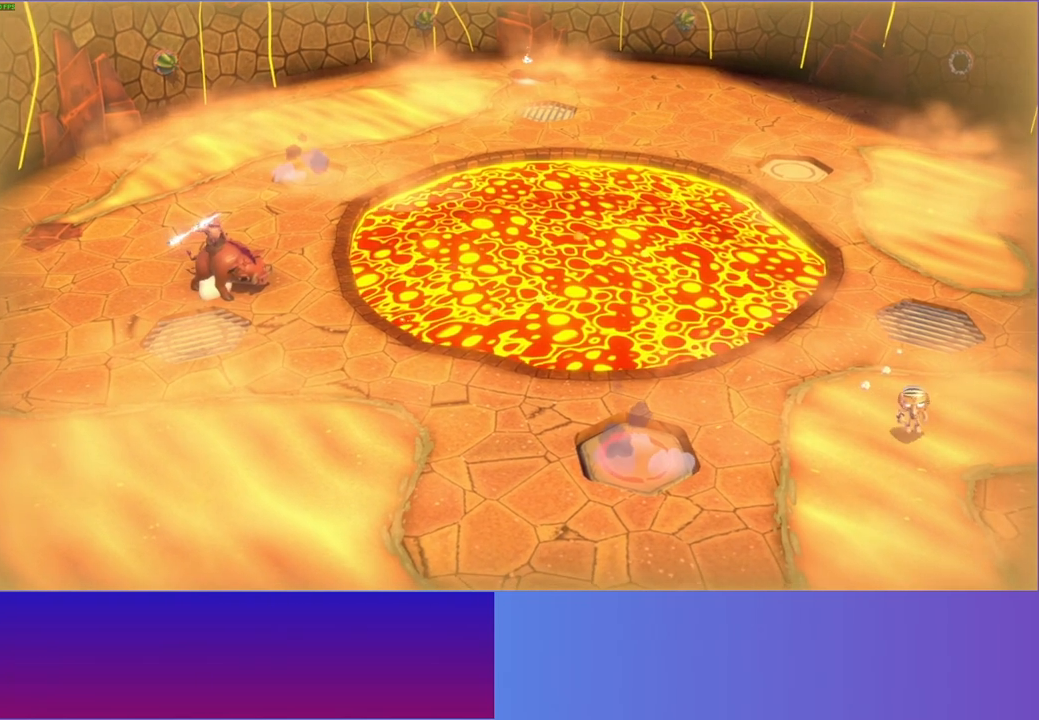
{"buttons": ["A"], "left_stick": "left", "right_stick": "center", "events": [[183, "A", "down"]]}
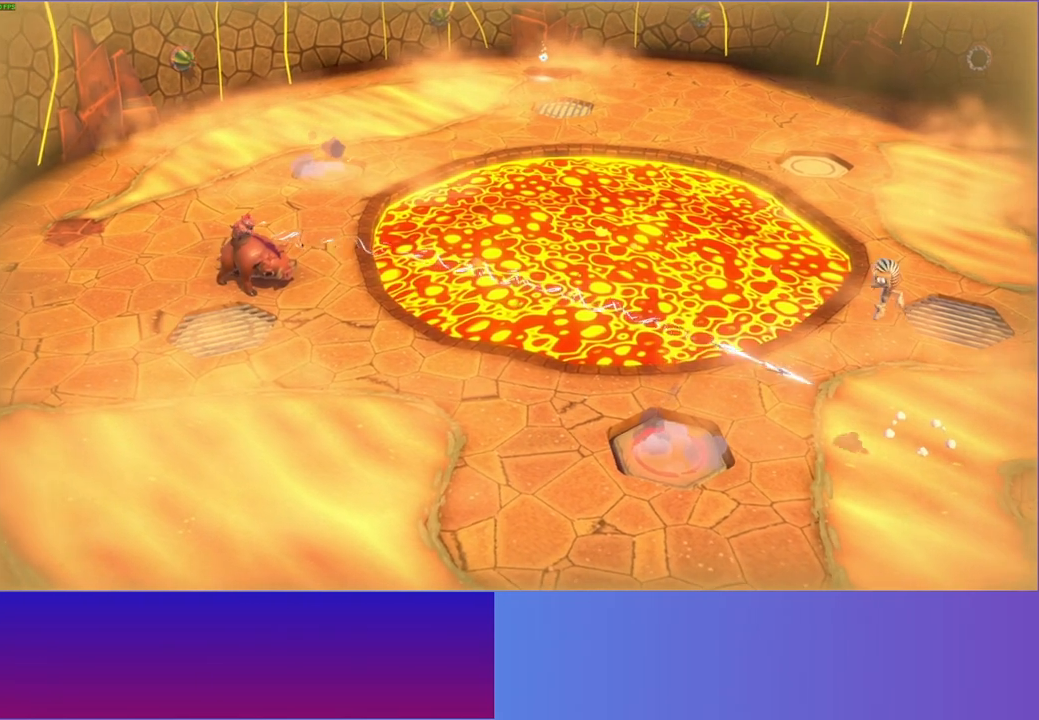
{"buttons": [], "left_stick": "left", "right_stick": "center", "events": [[317, "A", "up"]]}
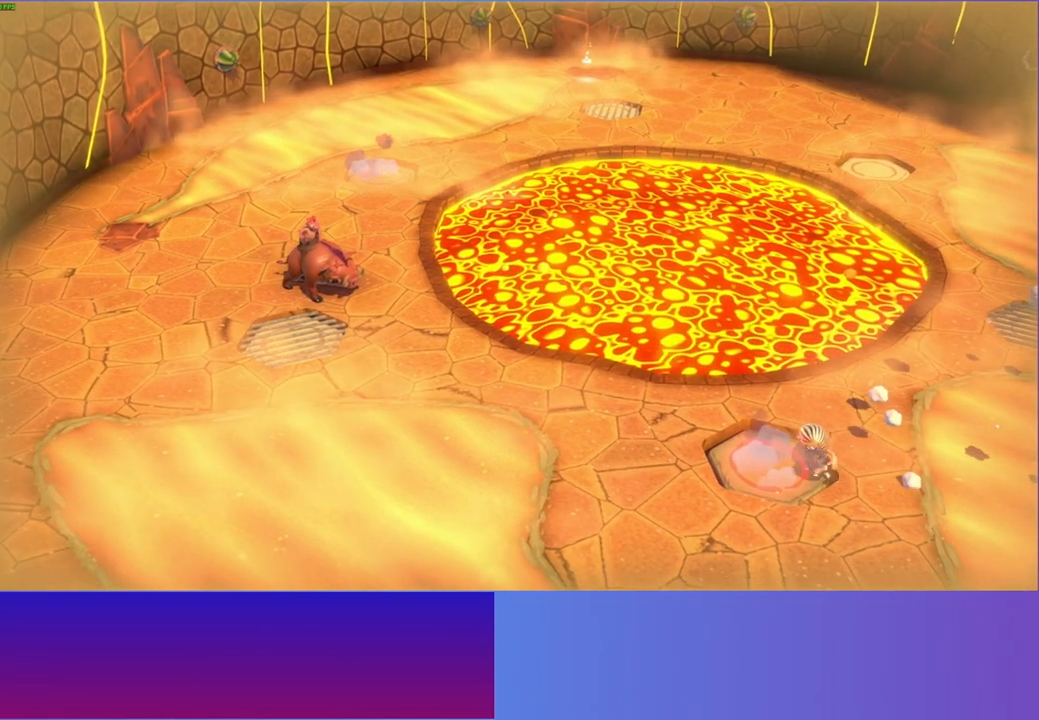
{"buttons": [], "left_stick": "center", "right_stick": "center", "events": [[100, "left_stick", "right"], [400, "left_stick", "center"]]}
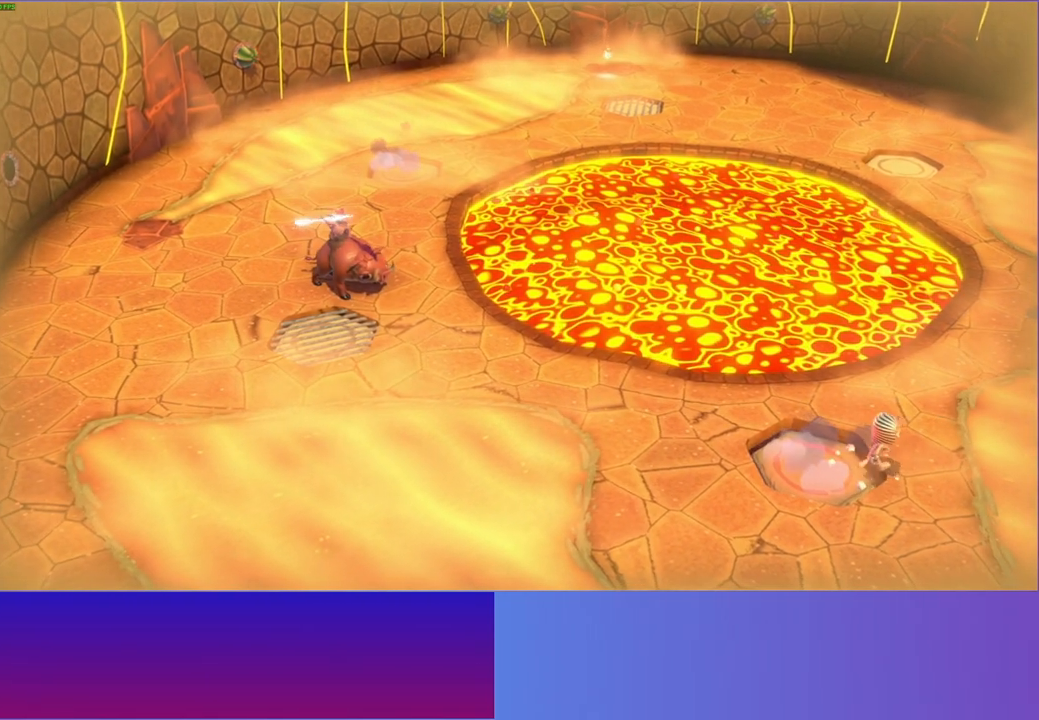
{"buttons": ["A"], "left_stick": "right", "right_stick": "center", "events": [[50, "left_stick", "right"], [333, "A", "down"]]}
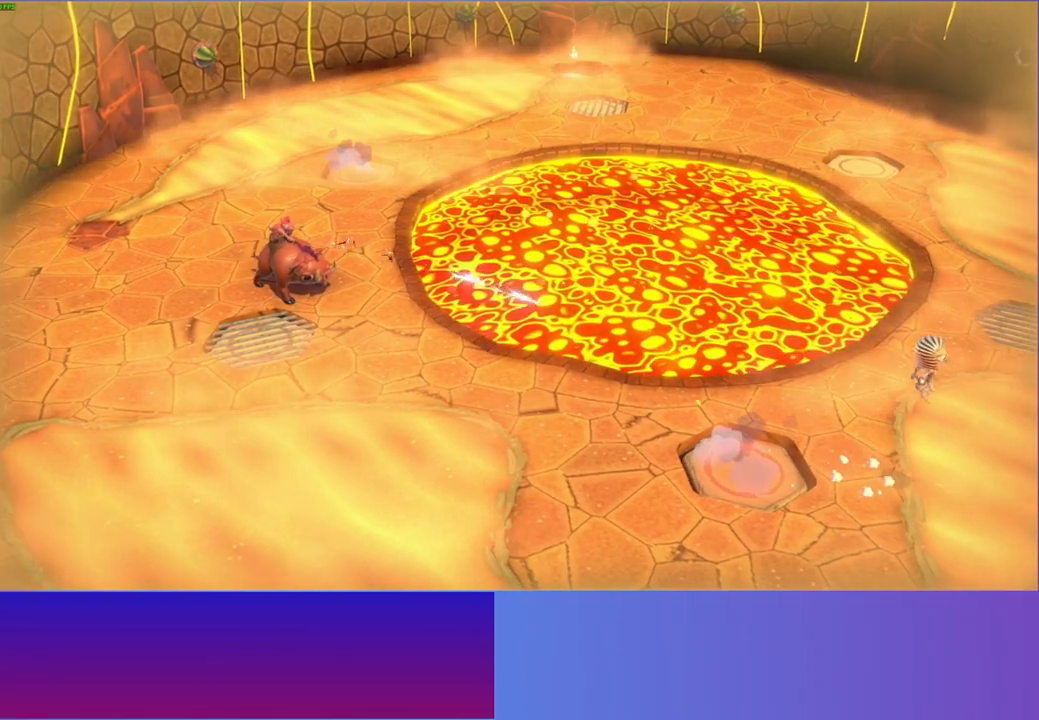
{"buttons": [], "left_stick": "right", "right_stick": "center", "events": [[433, "A", "up"]]}
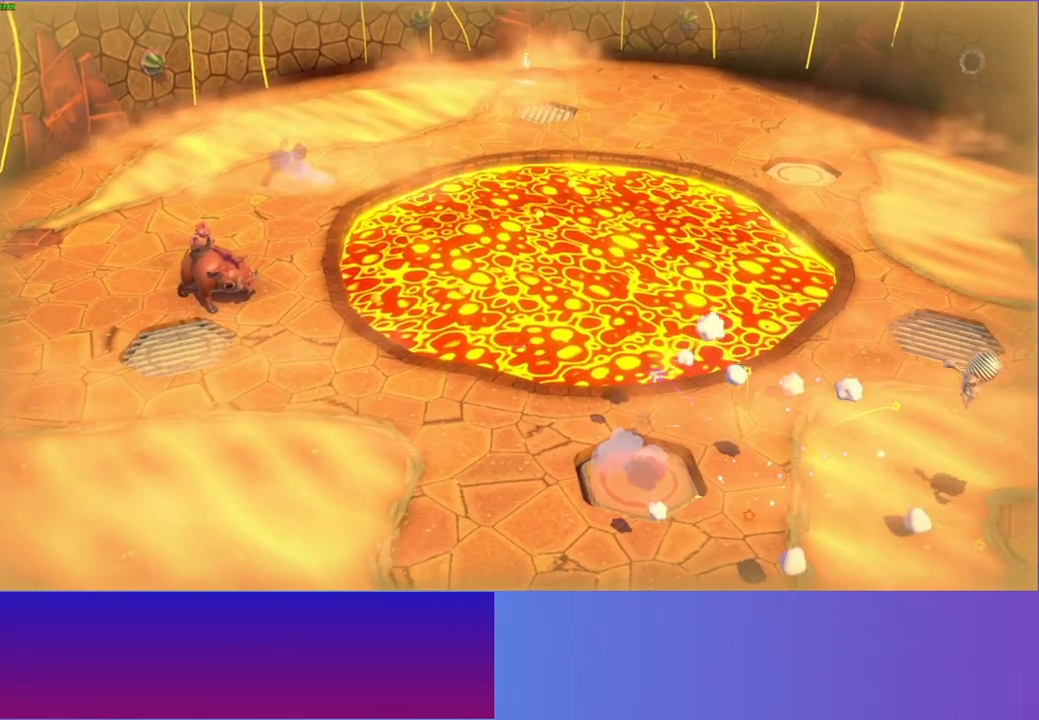
{"buttons": [], "left_stick": "right", "right_stick": "center", "events": [[233, "Y", "down"], [350, "Y", "up"]]}
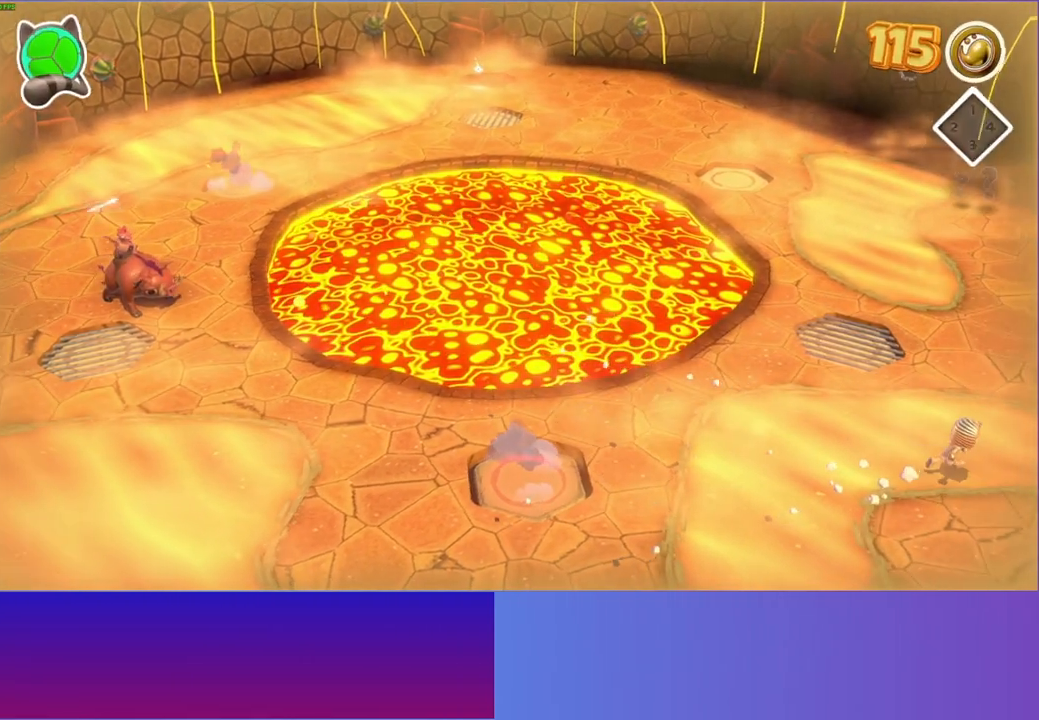
{"buttons": [], "left_stick": "left", "right_stick": "center", "events": [[150, "left_stick", "left"]]}
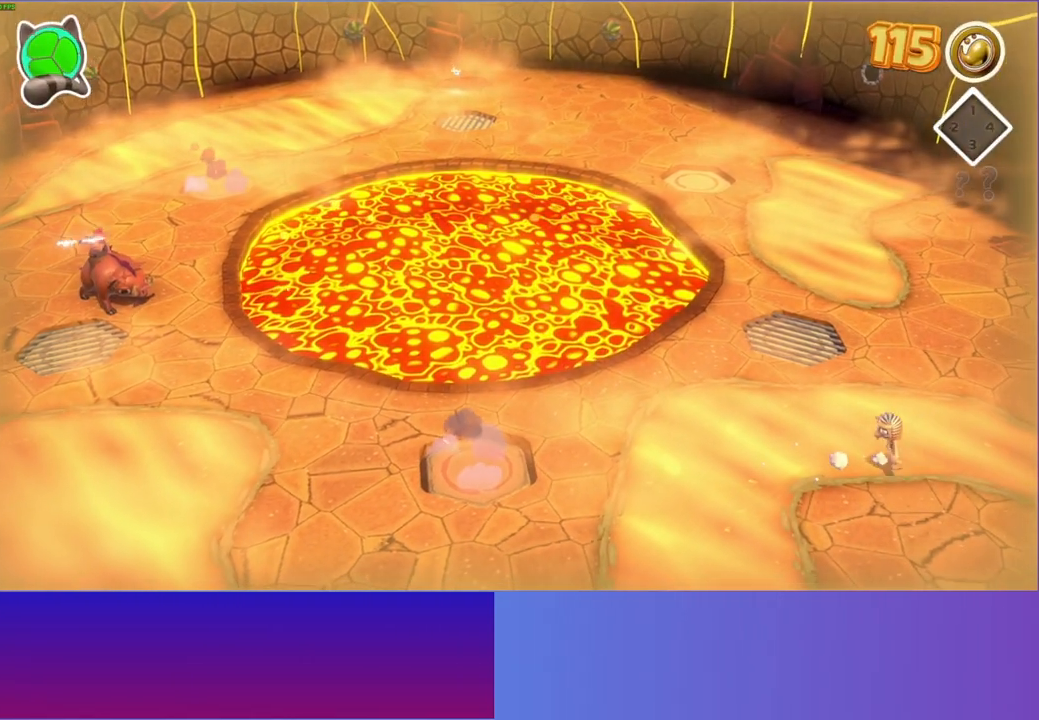
{"buttons": ["A"], "left_stick": "left", "right_stick": "center", "events": [[133, "A", "down"]]}
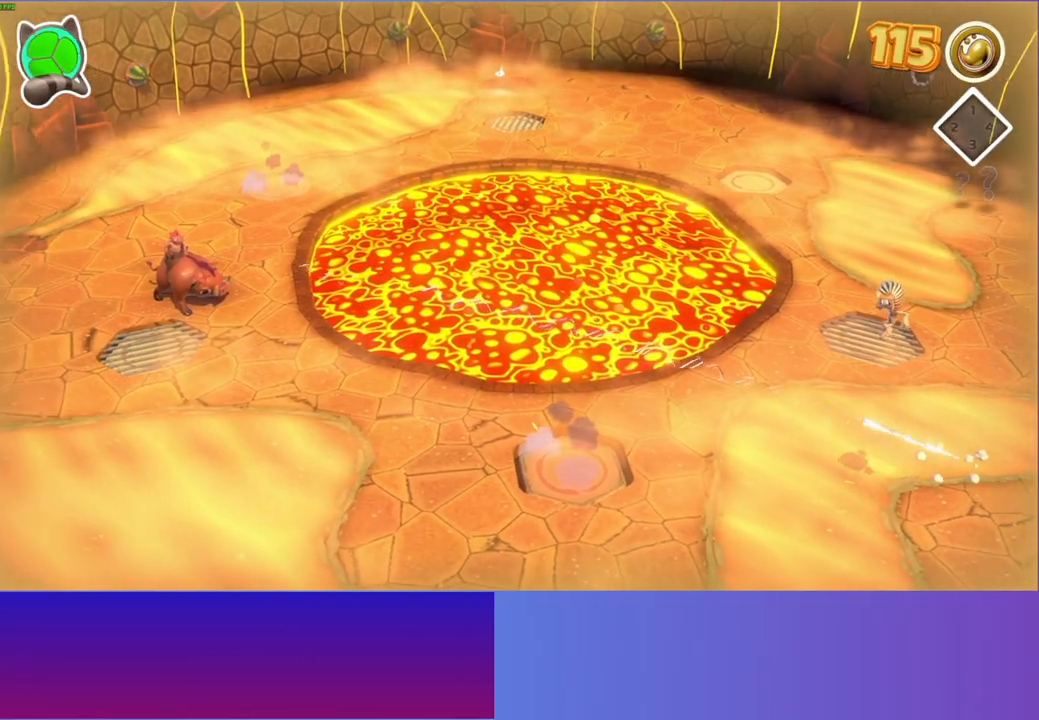
{"buttons": [], "left_stick": "up-right", "right_stick": "center", "events": [[150, "A", "up"], [300, "left_stick", "up-right"]]}
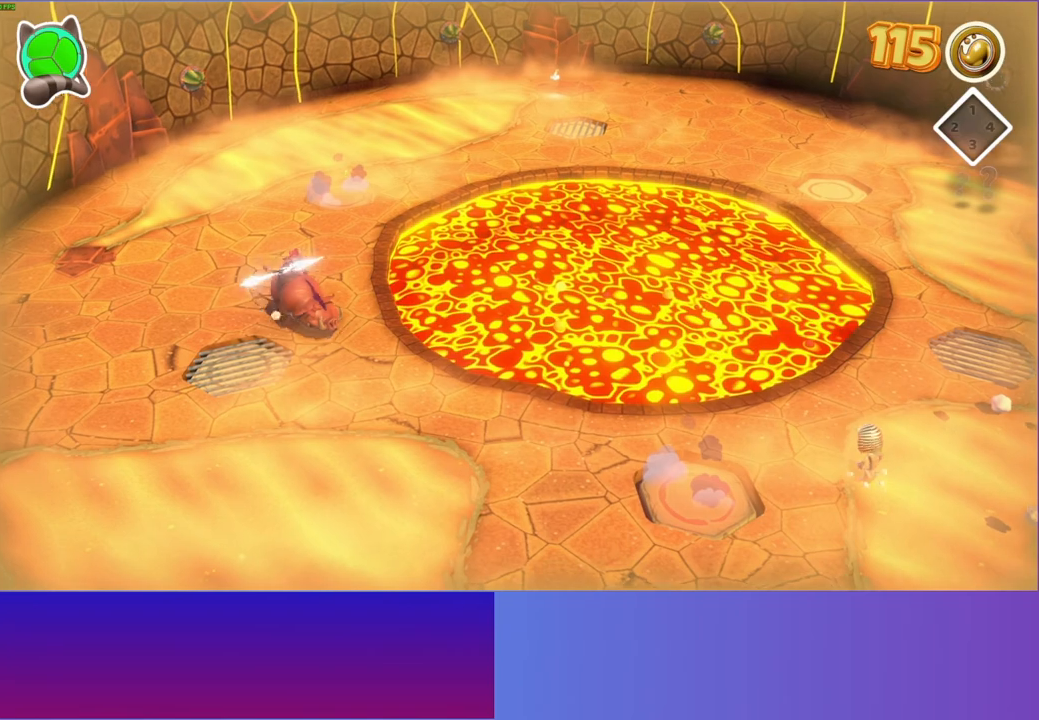
{"buttons": [], "left_stick": "up-right", "right_stick": "center", "events": []}
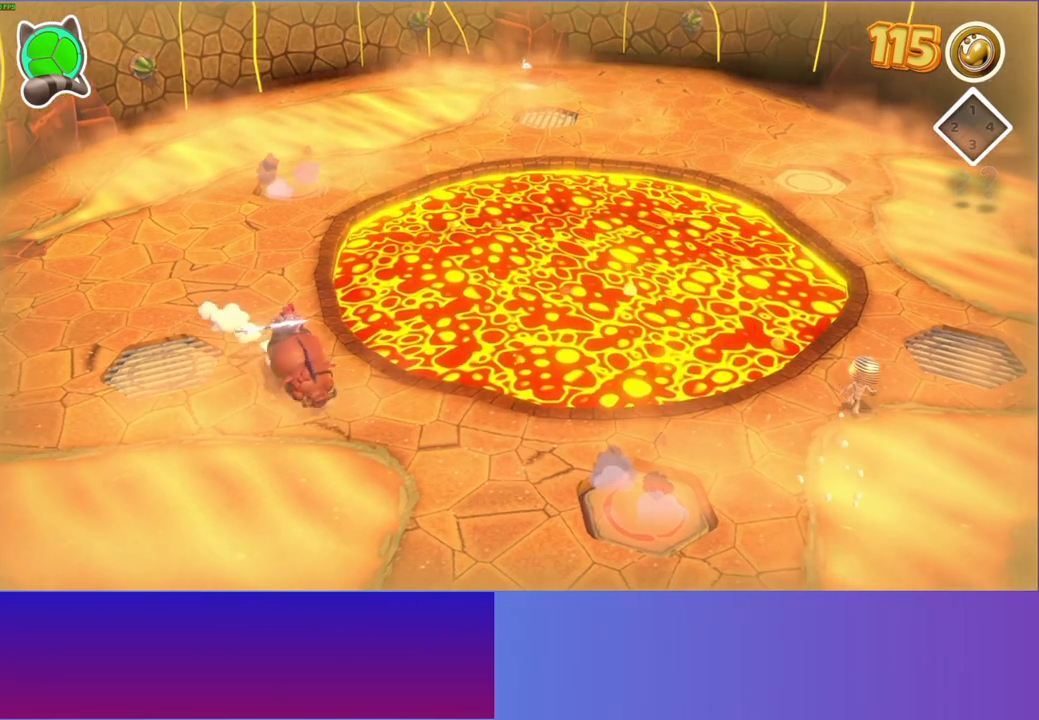
{"buttons": [], "left_stick": "up", "right_stick": "center", "events": [[267, "Y", "down"], [300, "left_stick", "up"], [400, "Y", "up"]]}
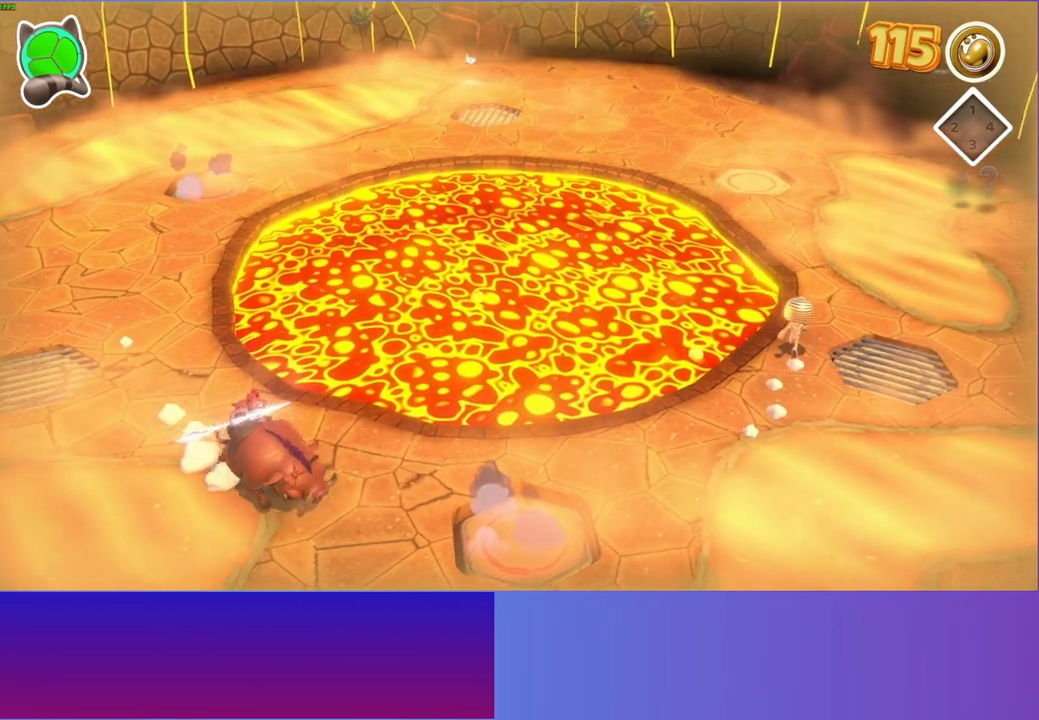
{"buttons": [], "left_stick": "up", "right_stick": "center", "events": []}